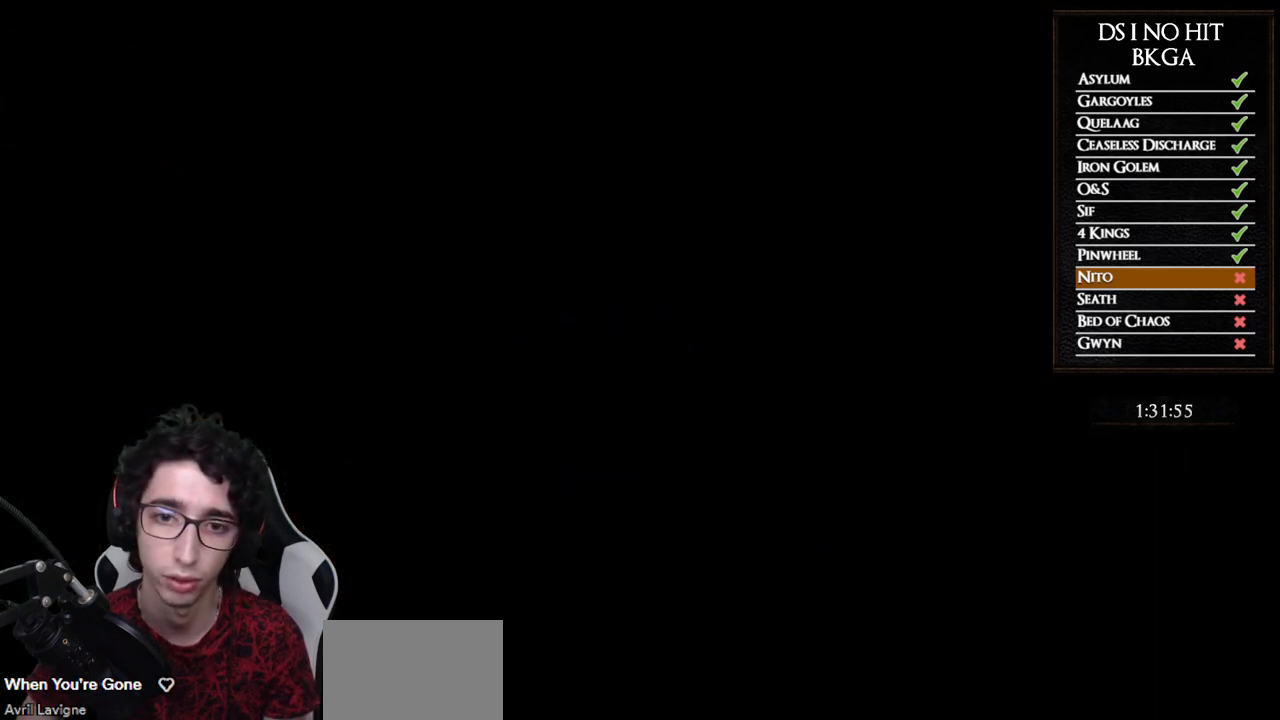
Gameplay with a controller (Xbox layout); each line is a JSON object with the inputs held at the frame after it. "button_events" lists button changes between this image and that frame as [ms after this image, input, new state], when the widget could be followed in between (sticks are given only as held states). Not read: L1 L2 R1 R2.
{"buttons": ["START"], "left_stick": "center", "right_stick": "center", "button_events": [[483, "START", "down"]]}
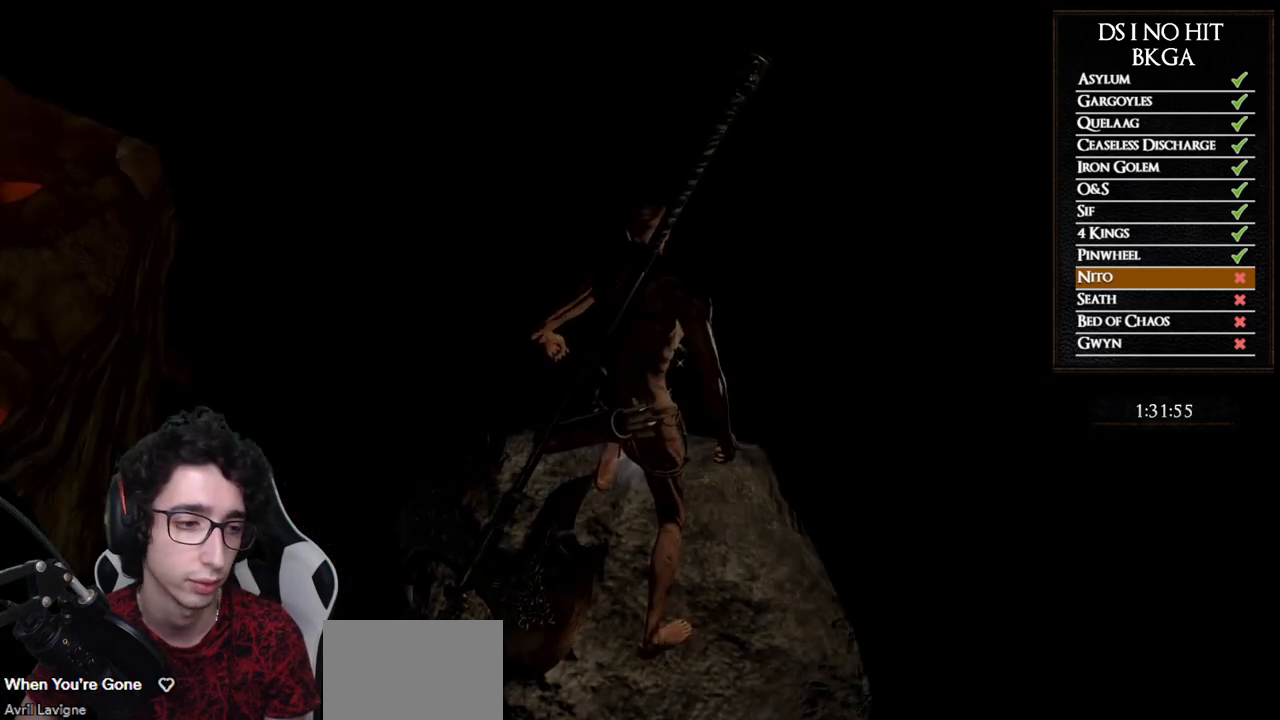
{"buttons": [], "left_stick": "up", "right_stick": "down-right", "button_events": [[100, "START", "up"]]}
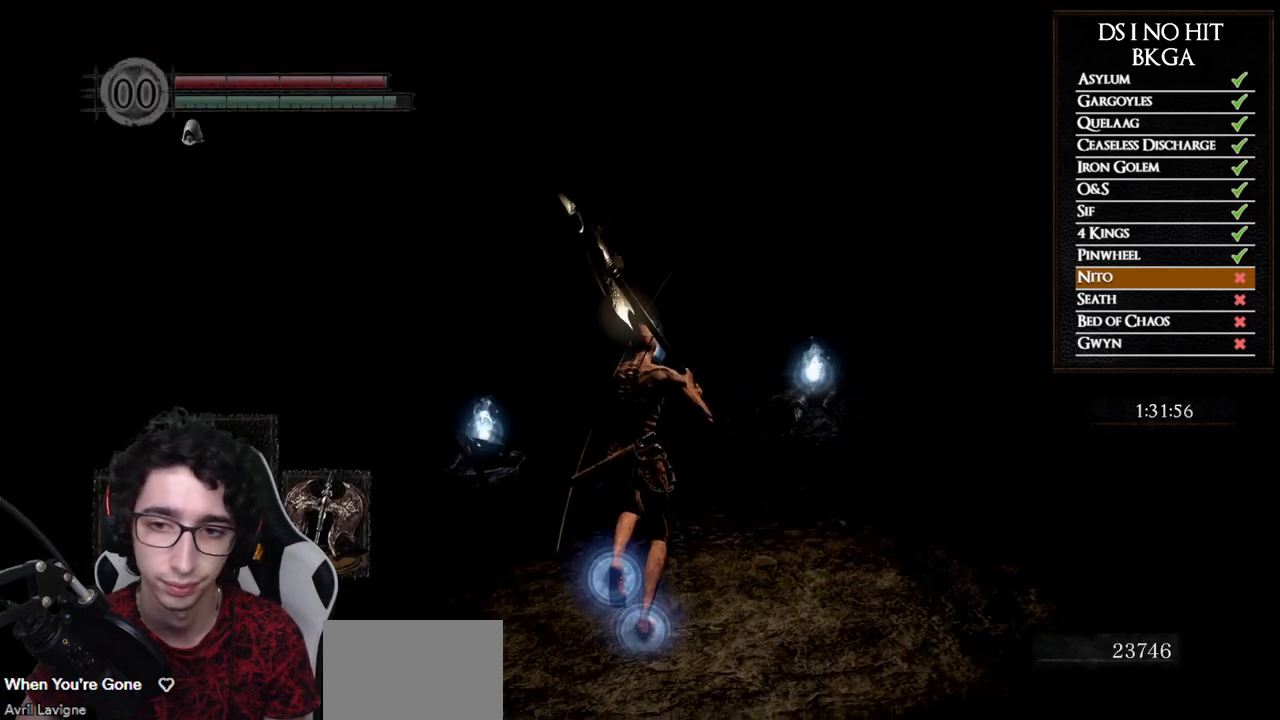
{"buttons": [], "left_stick": "up", "right_stick": "center", "button_events": []}
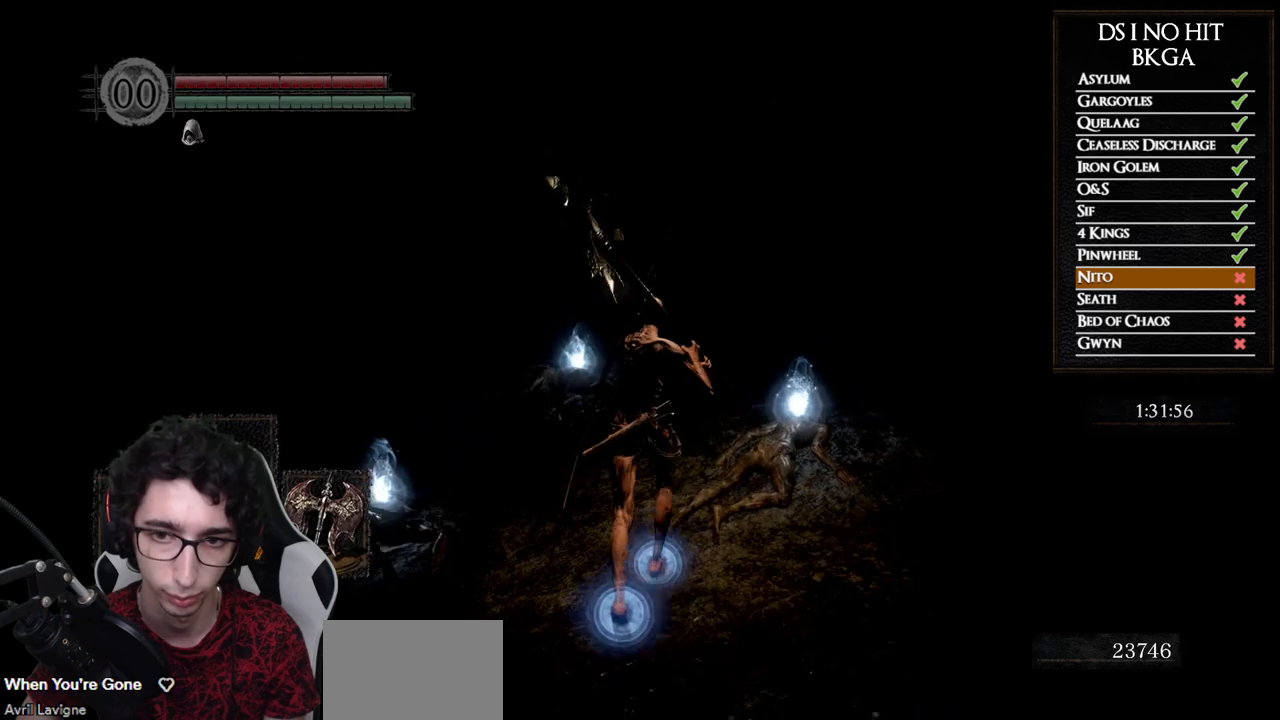
{"buttons": [], "left_stick": "up-left", "right_stick": "down-left", "button_events": [[117, "A", "down"], [183, "A", "up"], [267, "A", "down"], [350, "A", "up"]]}
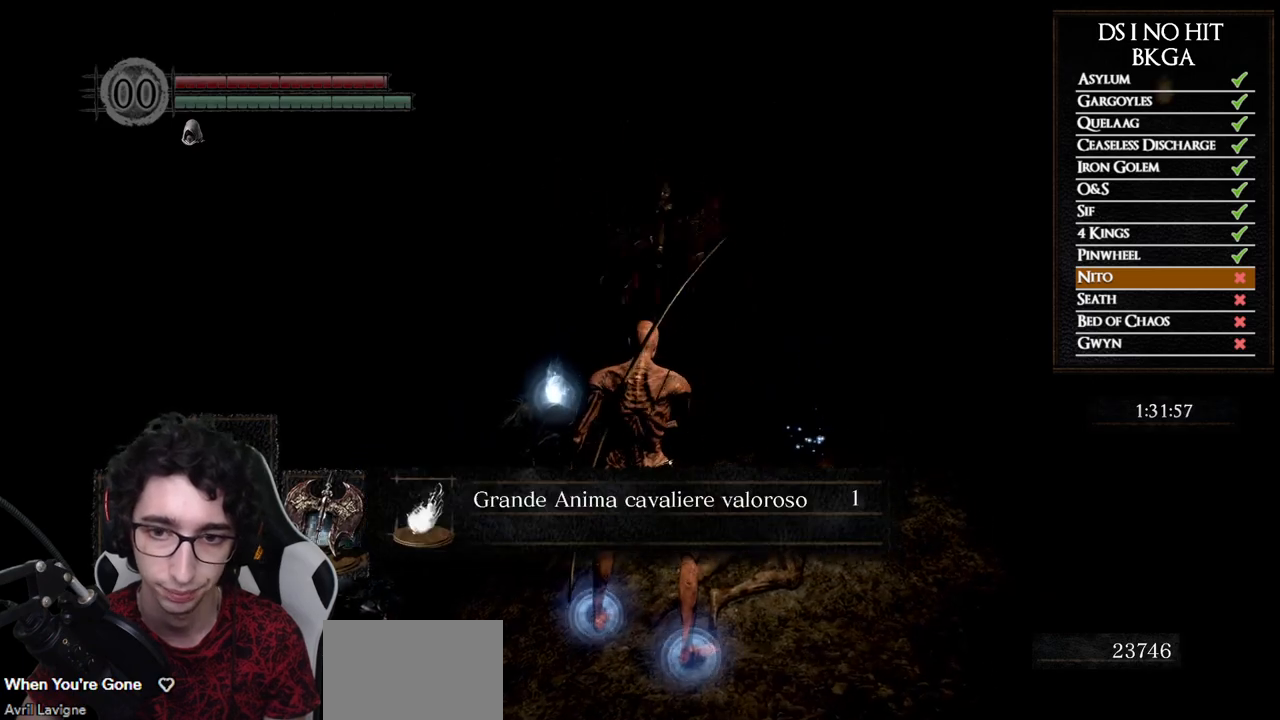
{"buttons": [], "left_stick": "up-left", "right_stick": "center", "button_events": [[233, "A", "down"], [300, "A", "up"], [367, "A", "down"], [450, "A", "up"]]}
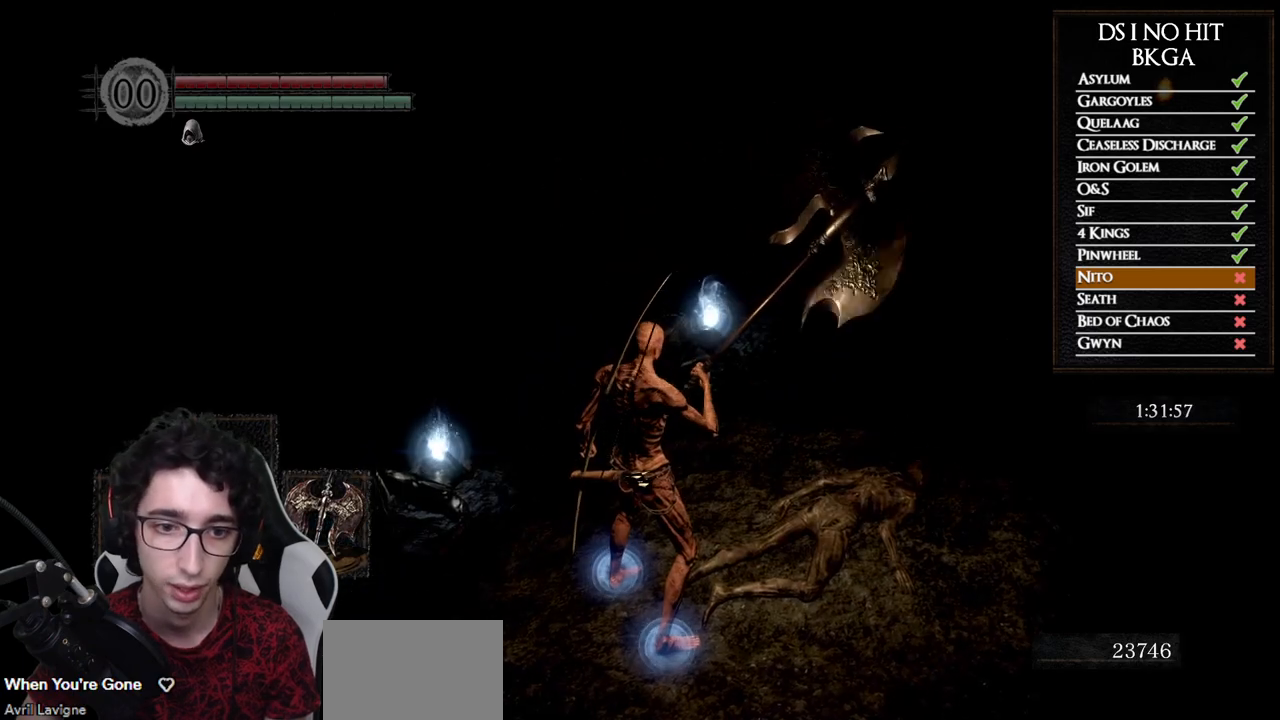
{"buttons": [], "left_stick": "up-left", "right_stick": "center", "button_events": [[17, "A", "down"], [67, "A", "up"], [417, "A", "down"], [467, "A", "up"]]}
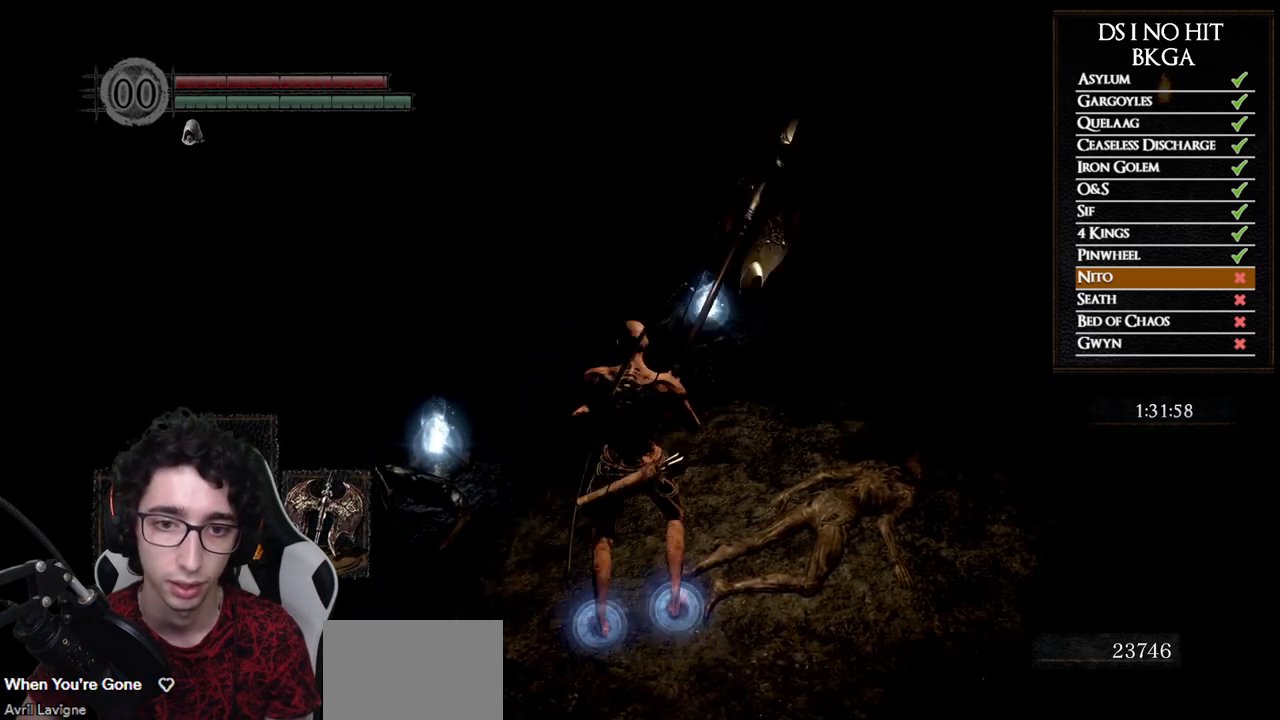
{"buttons": ["A"], "left_stick": "up", "right_stick": "center", "button_events": [[67, "A", "down"], [133, "A", "up"], [200, "A", "down"], [283, "A", "up"], [350, "A", "down"], [433, "A", "up"], [500, "A", "down"]]}
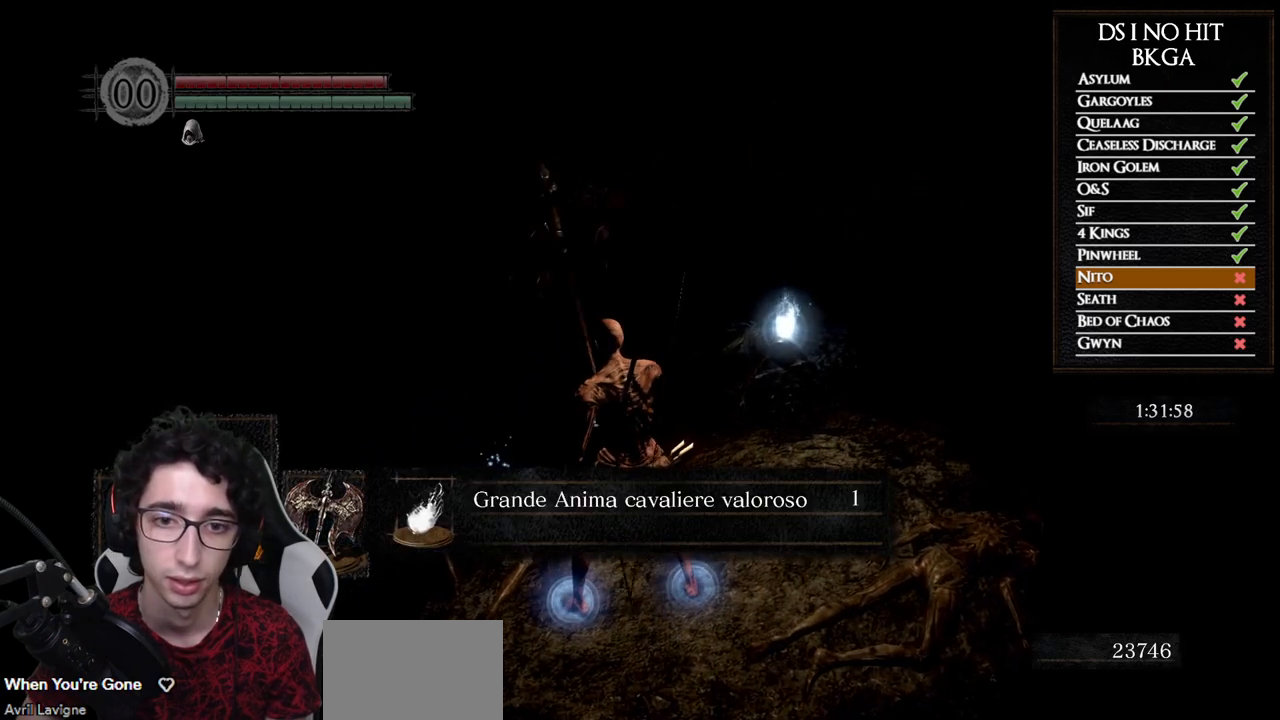
{"buttons": [], "left_stick": "up", "right_stick": "center", "button_events": [[50, "A", "up"], [300, "A", "down"], [383, "A", "up"]]}
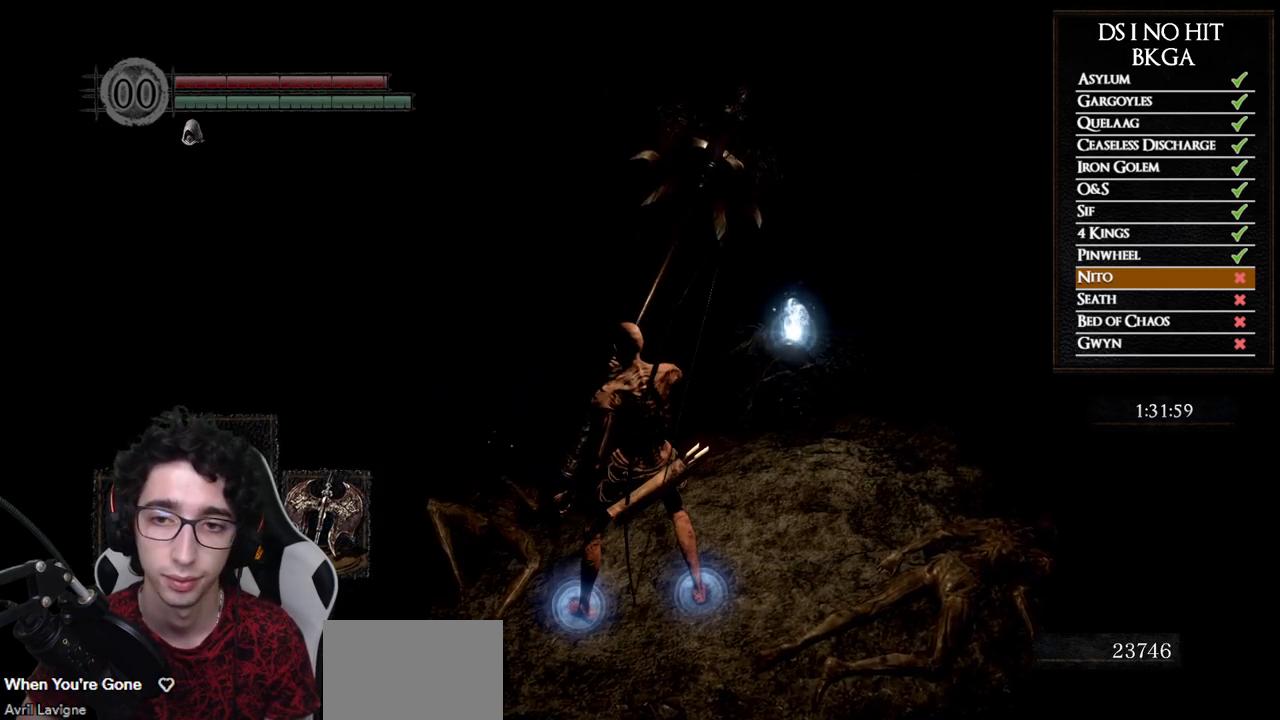
{"buttons": [], "left_stick": "up", "right_stick": "right", "button_events": [[250, "DPAD_DOWN", "down"], [350, "DPAD_DOWN", "up"]]}
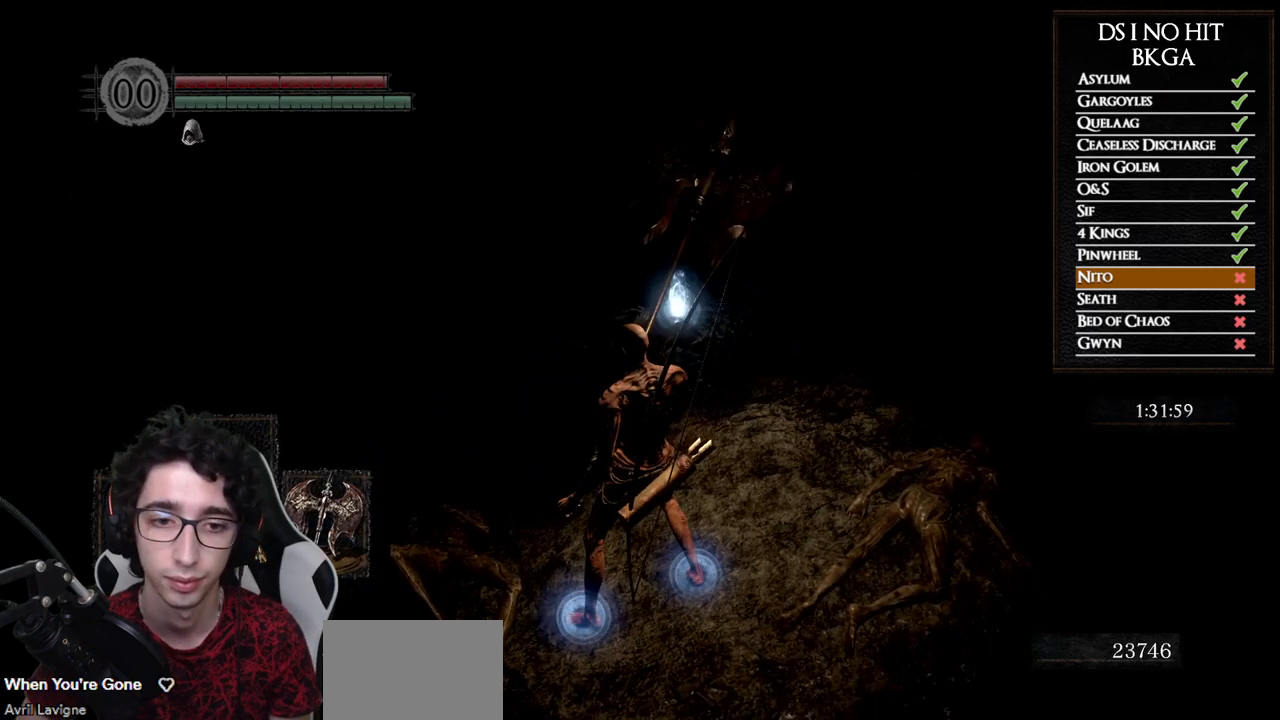
{"buttons": ["A"], "left_stick": "up", "right_stick": "center", "button_events": [[83, "DPAD_DOWN", "down"], [200, "DPAD_DOWN", "up"], [433, "A", "down"]]}
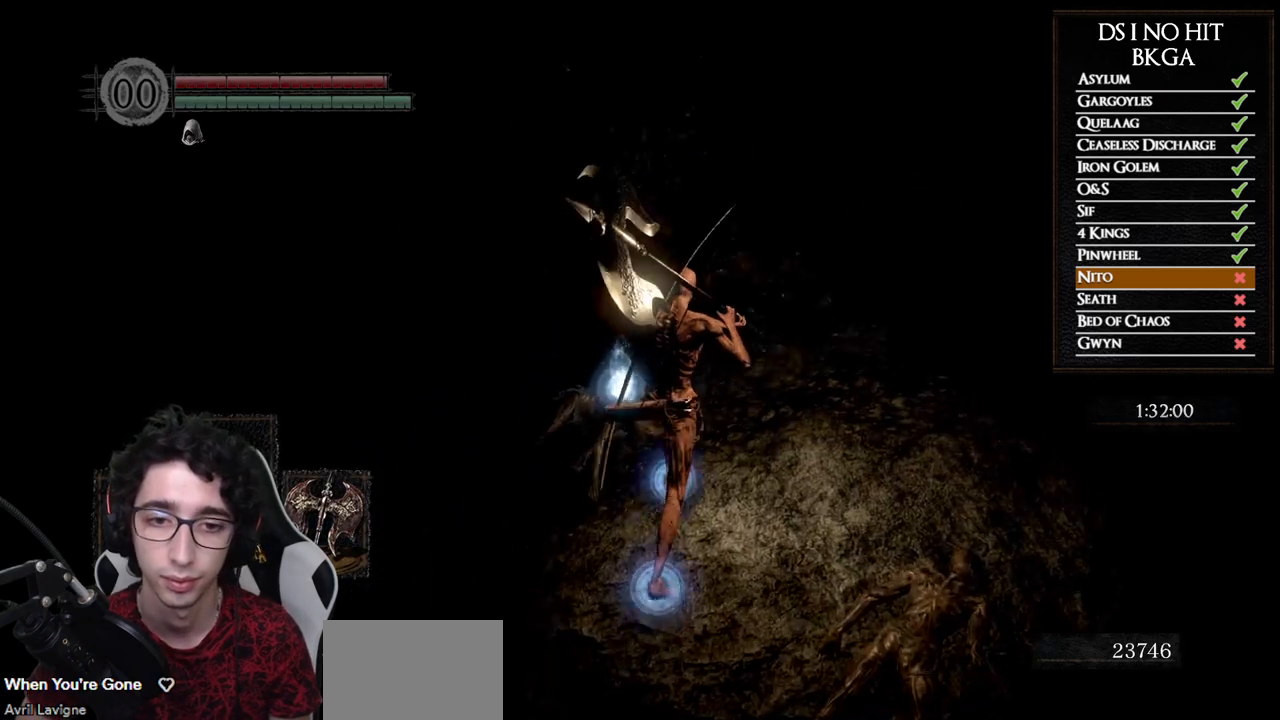
{"buttons": [], "left_stick": "up", "right_stick": "center", "button_events": [[17, "A", "up"], [33, "DPAD_DOWN", "down"], [83, "A", "down"], [133, "DPAD_DOWN", "up"], [167, "A", "up"], [217, "A", "down"], [300, "A", "up"], [367, "A", "down"], [467, "A", "up"]]}
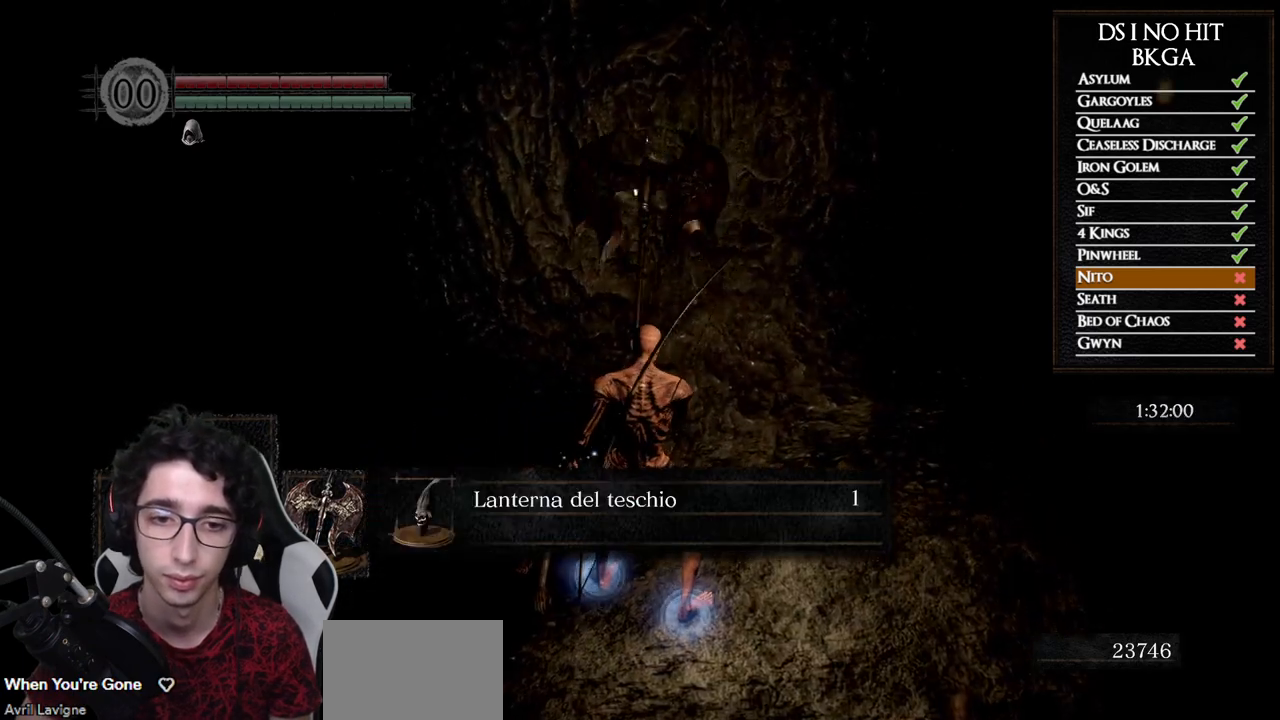
{"buttons": [], "left_stick": "center", "right_stick": "center", "button_events": [[17, "A", "down"], [117, "A", "up"], [167, "A", "down"], [267, "A", "up"], [317, "A", "down"], [400, "A", "up"]]}
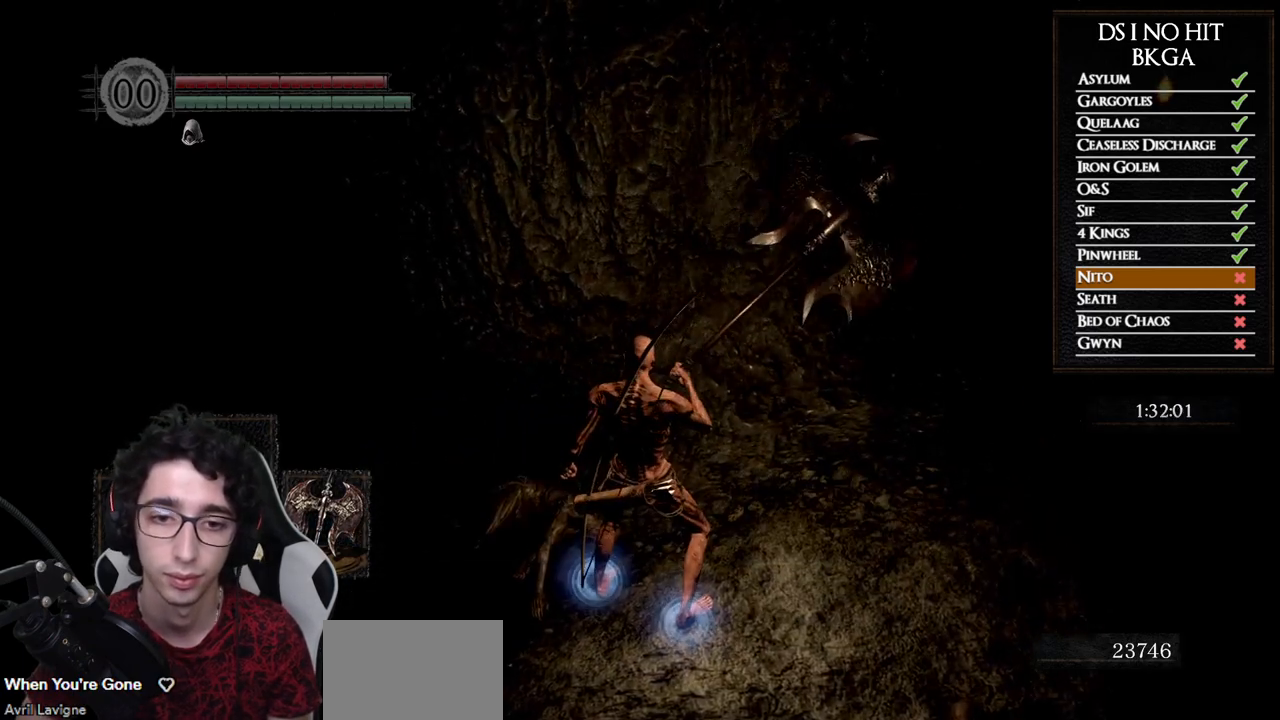
{"buttons": ["X"], "left_stick": "up", "right_stick": "center", "button_events": [[17, "X", "down"], [67, "X", "up"], [133, "X", "down"], [233, "X", "up"], [283, "X", "down"], [367, "X", "up"], [433, "X", "down"]]}
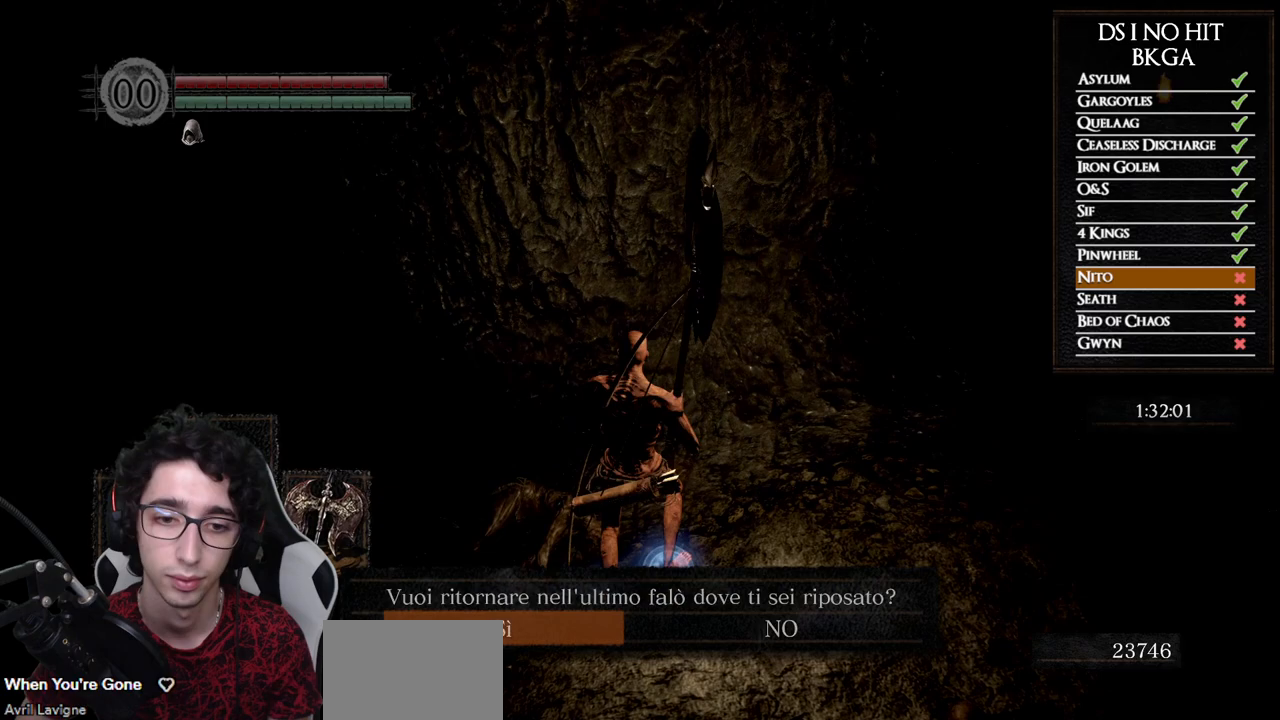
{"buttons": [], "left_stick": "center", "right_stick": "down-right", "button_events": [[17, "X", "up"], [67, "X", "down"], [150, "X", "up"], [300, "A", "down"], [383, "A", "up"]]}
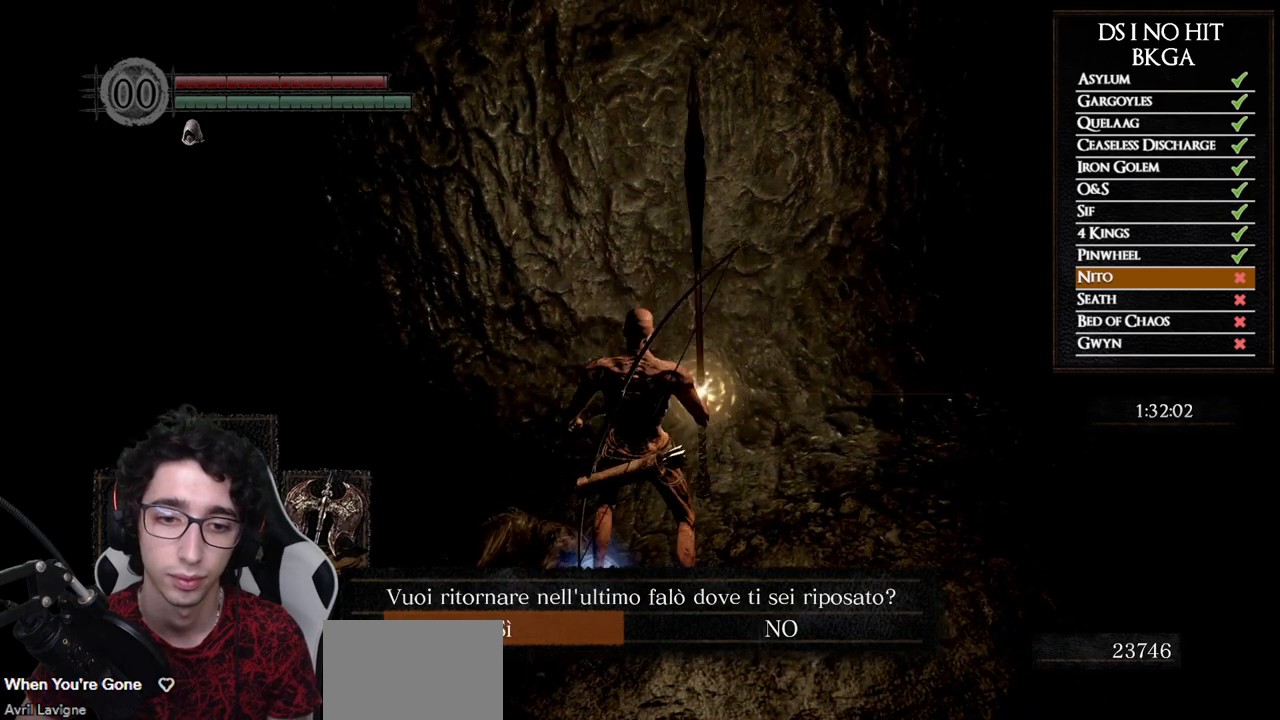
{"buttons": [], "left_stick": "center", "right_stick": "center", "button_events": []}